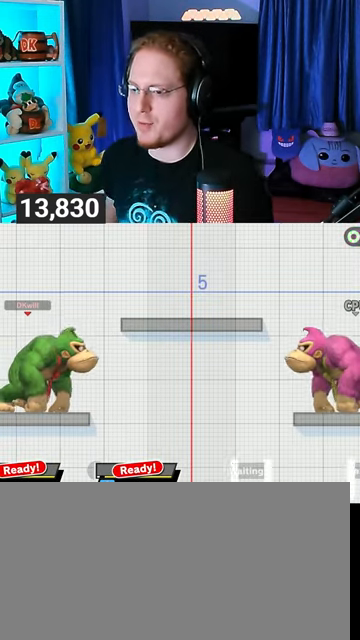
Gameplay with a controller (Nintendo layout); each line is a JSON object with the inputs held at the frame after it. "events" lists button and stick changes between this image and that frame as [ms after this image, input, new state], when the widget could be followed in between. Not read: L3 R3.
{"buttons": [], "left_stick": "up-right", "right_stick": "center", "events": [[400, "left_stick", "up-right"]]}
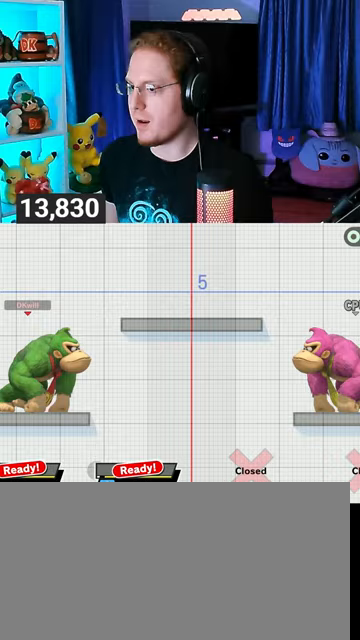
{"buttons": [], "left_stick": "center", "right_stick": "center", "events": [[133, "left_stick", "down-right"], [267, "left_stick", "center"], [333, "Y", "down"], [367, "A", "down"], [367, "Y", "up"], [467, "A", "up"]]}
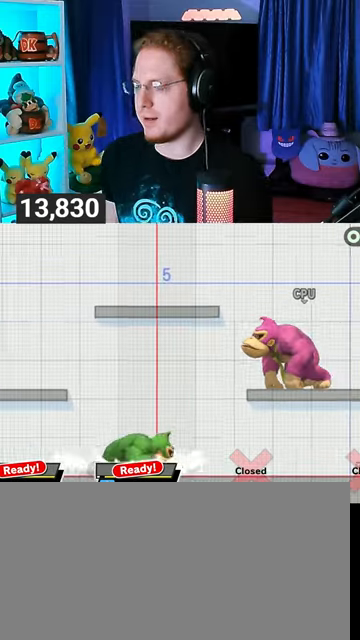
{"buttons": [], "left_stick": "left", "right_stick": "center", "events": [[200, "left_stick", "down"], [300, "left_stick", "center"], [433, "left_stick", "left"]]}
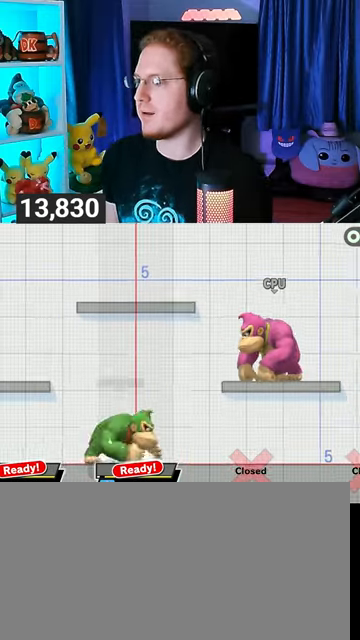
{"buttons": [], "left_stick": "right", "right_stick": "center", "events": [[67, "left_stick", "center"], [133, "left_stick", "left"], [267, "left_stick", "right"]]}
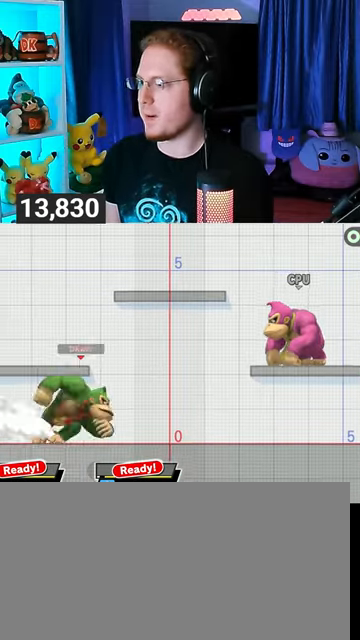
{"buttons": [], "left_stick": "center", "right_stick": "center", "events": [[67, "left_stick", "down-right"], [100, "Y", "down"], [233, "Y", "up"], [267, "B", "down"], [467, "B", "up"], [467, "left_stick", "center"]]}